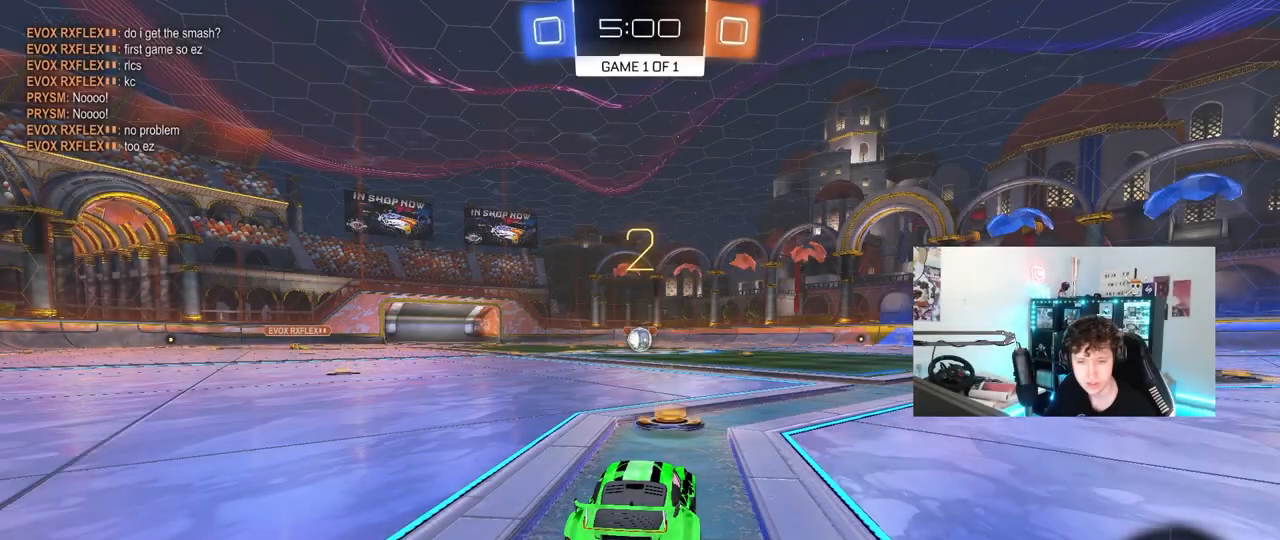
Gameplay with keyboard and mouse; each line is a JSON object with the keys and mouse buttons held at the frame after it. "events" lists presses ("down") and releases ("up") of "1", "2", "3", "4", "5", "a", "alt", "c", "caps_lock", "ctrl", "d", "e", "f", "g", "q", "r", "s", "shift", "space", "t", "tab", "v", "w", "x", "z", "mouse_left", "mouse_wheel" and "mouse_right" between this image and that frame as [ms after this image, input, new state], when the widget could be followed in between. "mouse_left", "mouse_wheel", "mouse_right" = the "left", "wheel", "right" buttons of the "mouse" list. No other keys are recorded. "wheel" means that the mouse wheel is clicked or scrolled. "mouse_move" is the direction in which the mouse moves at that frame (one of eight, or "still"), when it could be read.
{"keys": ["w"], "mouse": ["left"], "mouse_move": "left", "events": []}
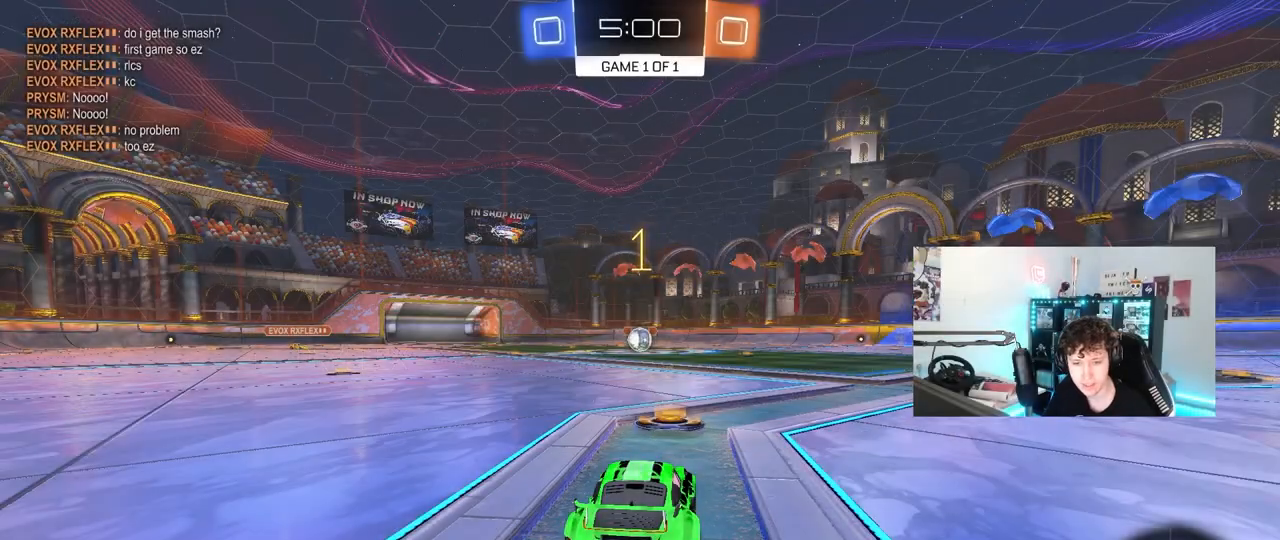
{"keys": ["w"], "mouse": ["left"], "events": []}
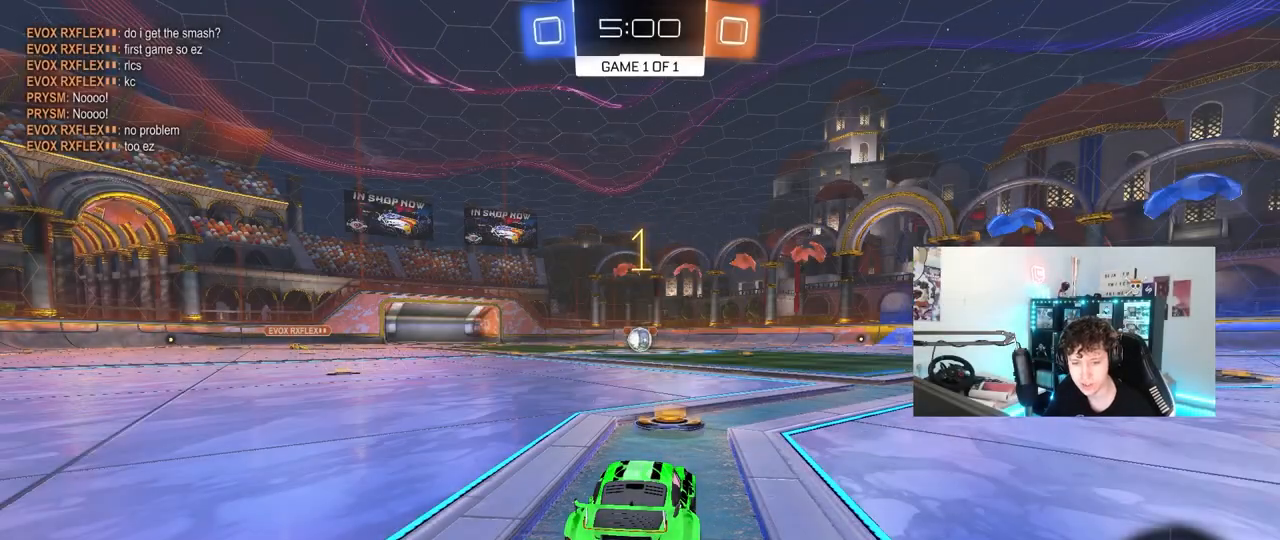
{"keys": ["w"], "mouse": ["left", "right"], "mouse_move": "still", "events": [[400, "d", "down"], [450, "mouse_right", "down"], [500, "d", "up"]]}
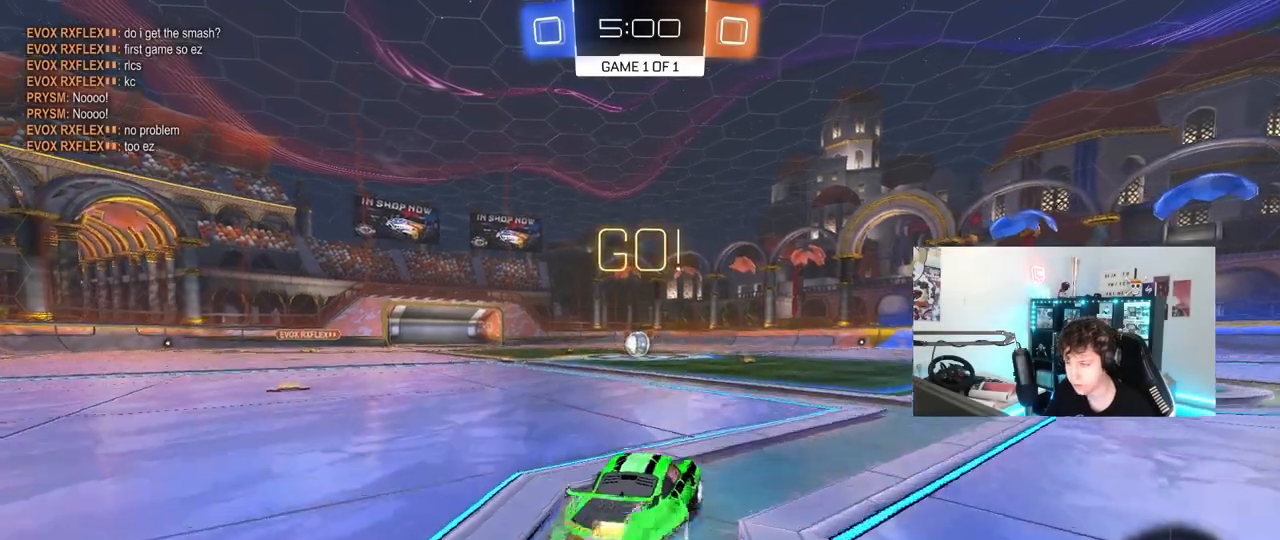
{"keys": ["a", "s", "shift"], "mouse": ["left"], "mouse_move": "still", "events": [[33, "a", "down"], [33, "mouse_right", "up"], [33, "shift", "down"], [83, "mouse_right", "down"], [83, "s", "down"], [83, "w", "up"], [183, "mouse_right", "up"]]}
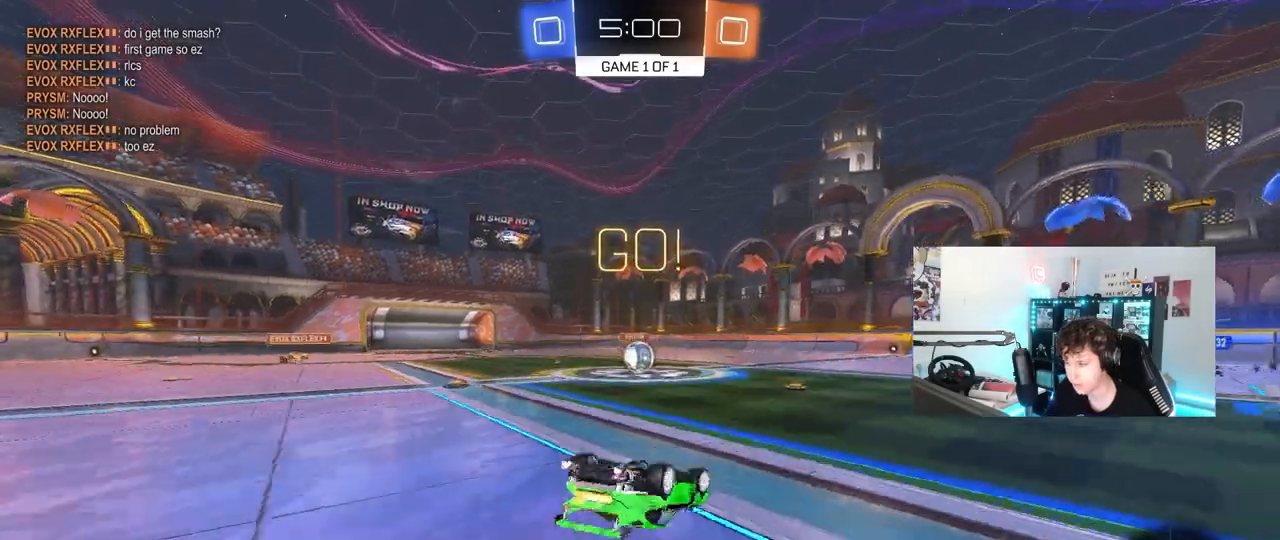
{"keys": [], "mouse": [], "mouse_move": "still", "events": [[50, "s", "up"], [150, "s", "down"], [333, "shift", "up"], [433, "mouse_left", "up"], [433, "s", "up"], [483, "a", "up"]]}
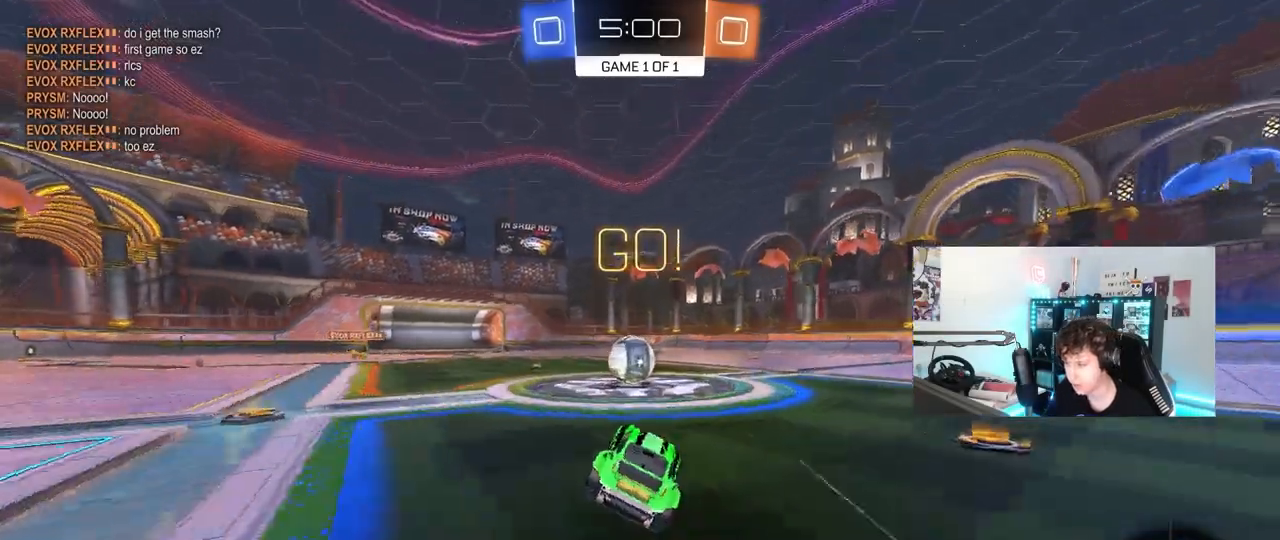
{"keys": ["d", "shift", "w"], "mouse": ["left", "right"], "mouse_move": "still", "events": [[167, "a", "down"], [167, "w", "down"], [250, "a", "up"], [250, "mouse_left", "down"], [250, "mouse_right", "down"], [350, "d", "down"], [350, "shift", "down"], [450, "mouse_right", "up"], [483, "mouse_right", "down"]]}
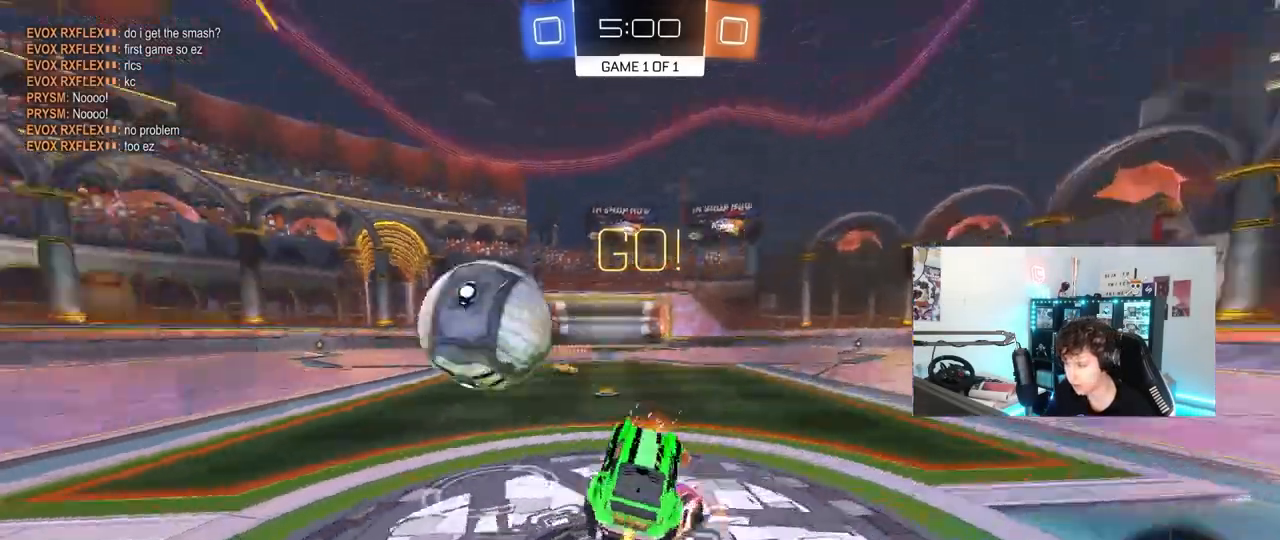
{"keys": ["d", "shift"], "mouse": [], "mouse_move": "still", "events": [[33, "s", "down"], [33, "w", "up"], [167, "mouse_left", "up"], [233, "mouse_right", "up"], [317, "s", "up"]]}
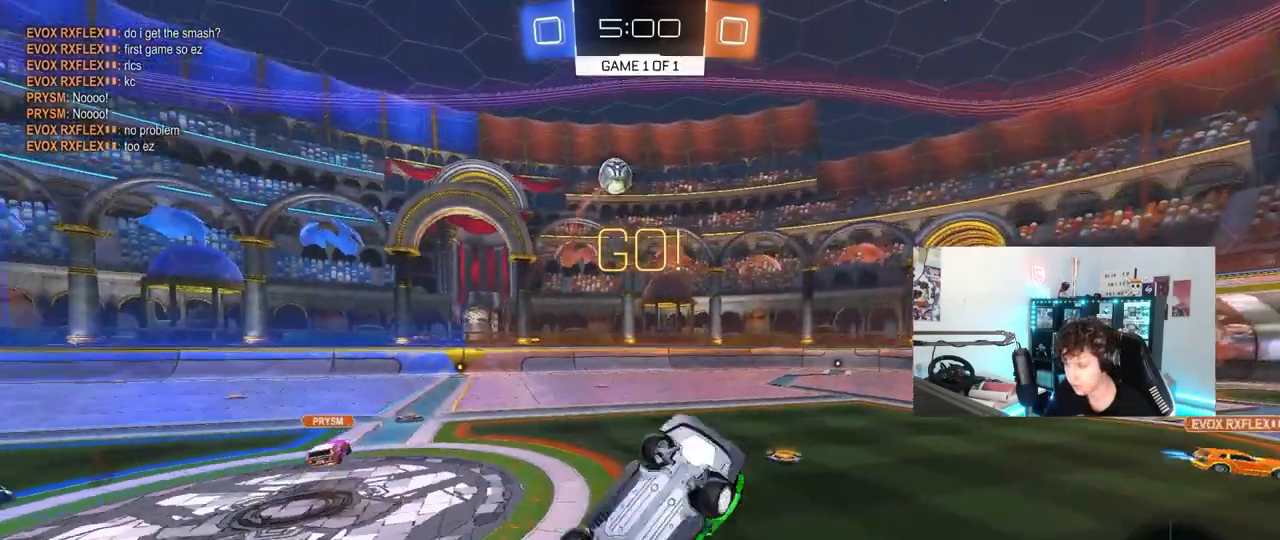
{"keys": [], "mouse": [], "mouse_move": "still", "events": [[50, "space", "down"], [250, "d", "up"], [250, "shift", "up"], [250, "space", "up"]]}
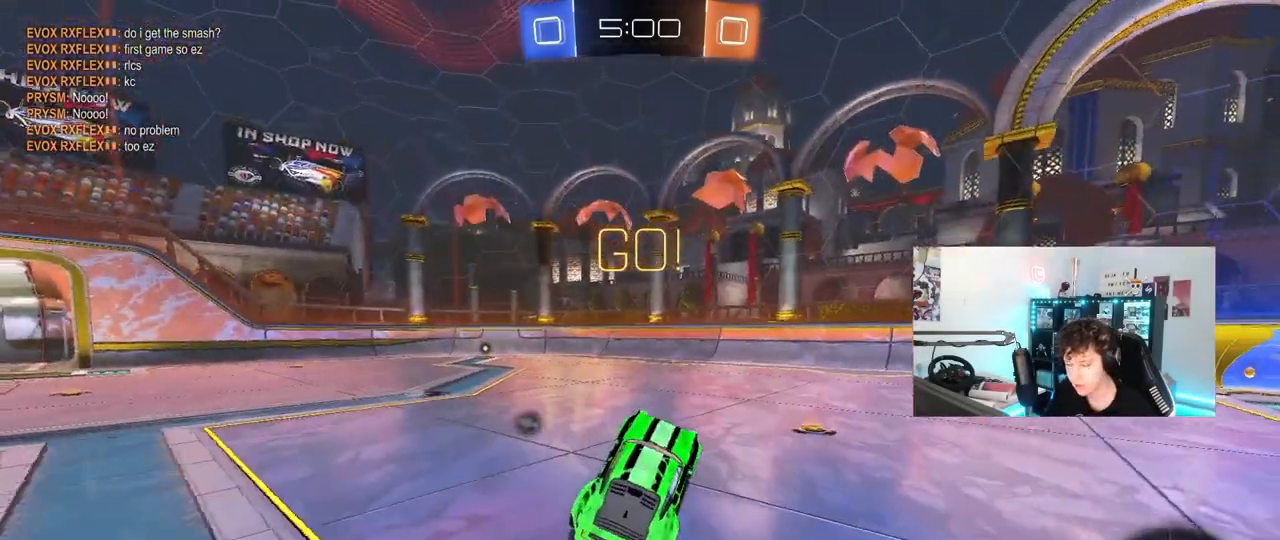
{"keys": ["d", "w"], "mouse": ["left"], "mouse_move": "still", "events": [[117, "a", "down"], [117, "w", "down"], [167, "a", "up"], [167, "d", "down"], [450, "mouse_left", "down"]]}
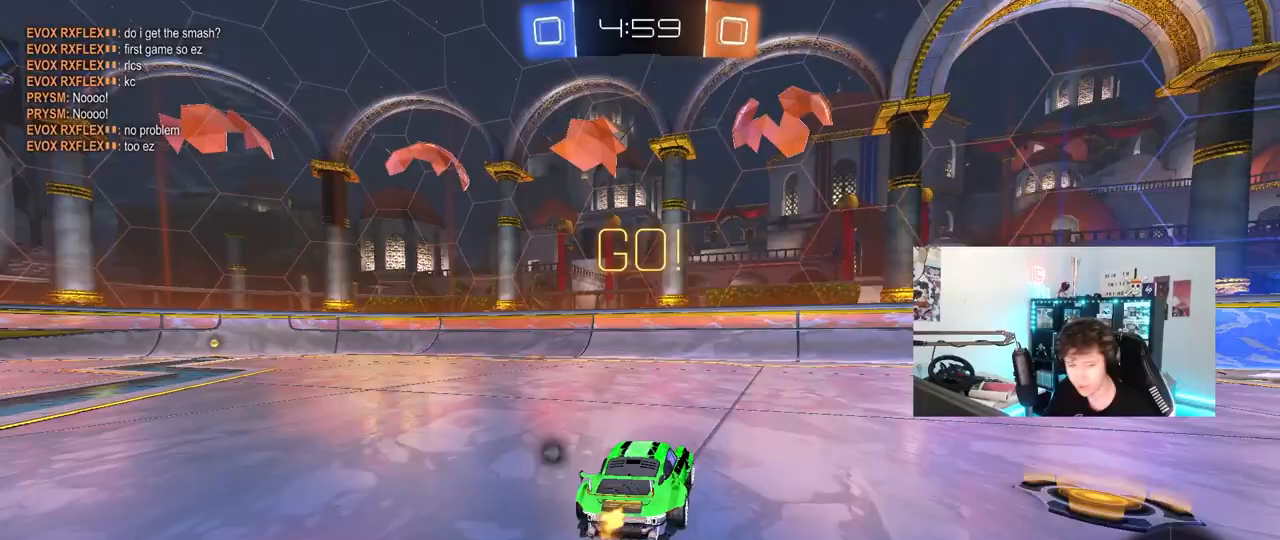
{"keys": ["w"], "mouse": [], "mouse_move": "still", "events": [[133, "d", "up"], [133, "mouse_left", "up"], [267, "d", "down"], [500, "d", "up"]]}
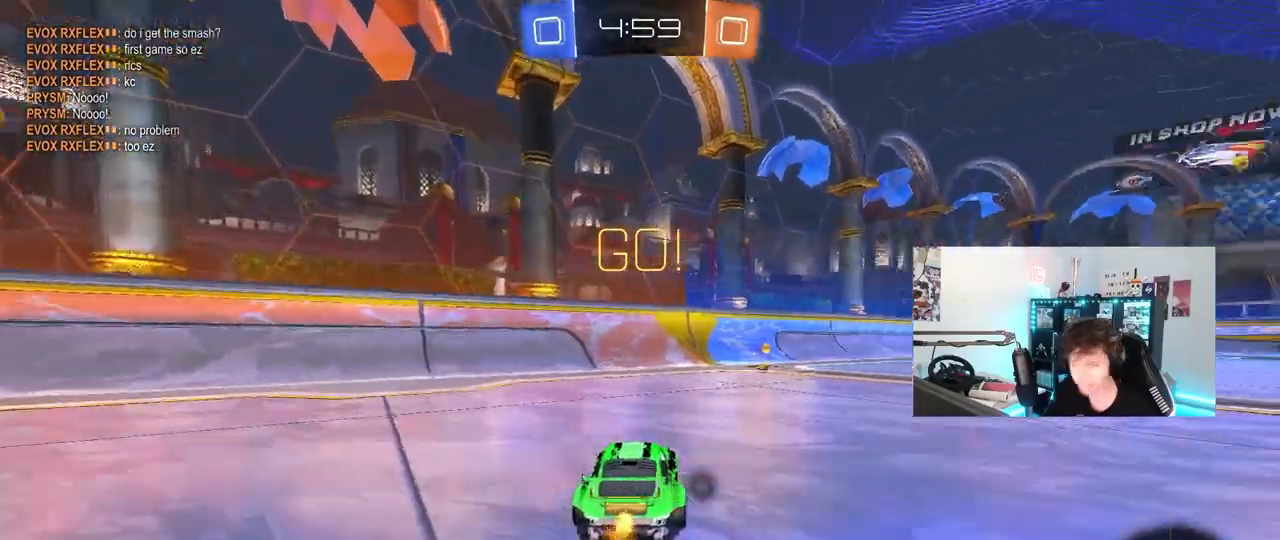
{"keys": ["a", "s", "shift"], "mouse": ["left", "right"], "mouse_move": "down", "events": [[50, "d", "down"], [283, "mouse_left", "down"], [283, "mouse_right", "down"], [283, "space", "down"], [333, "a", "down"], [333, "d", "up"], [383, "mouse_right", "up"], [383, "shift", "down"], [383, "space", "up"], [433, "mouse_right", "down"], [483, "s", "down"], [483, "w", "up"]]}
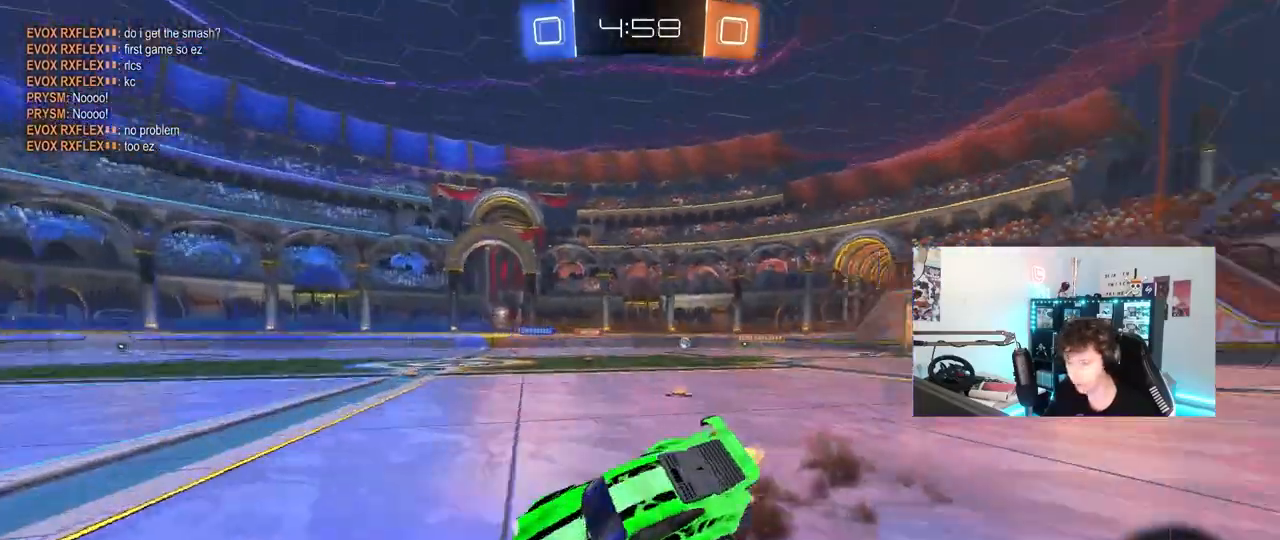
{"keys": ["a", "s", "shift"], "mouse": [], "mouse_move": "still", "events": [[67, "mouse_right", "up"], [400, "s", "up"], [500, "mouse_left", "up"], [500, "s", "down"]]}
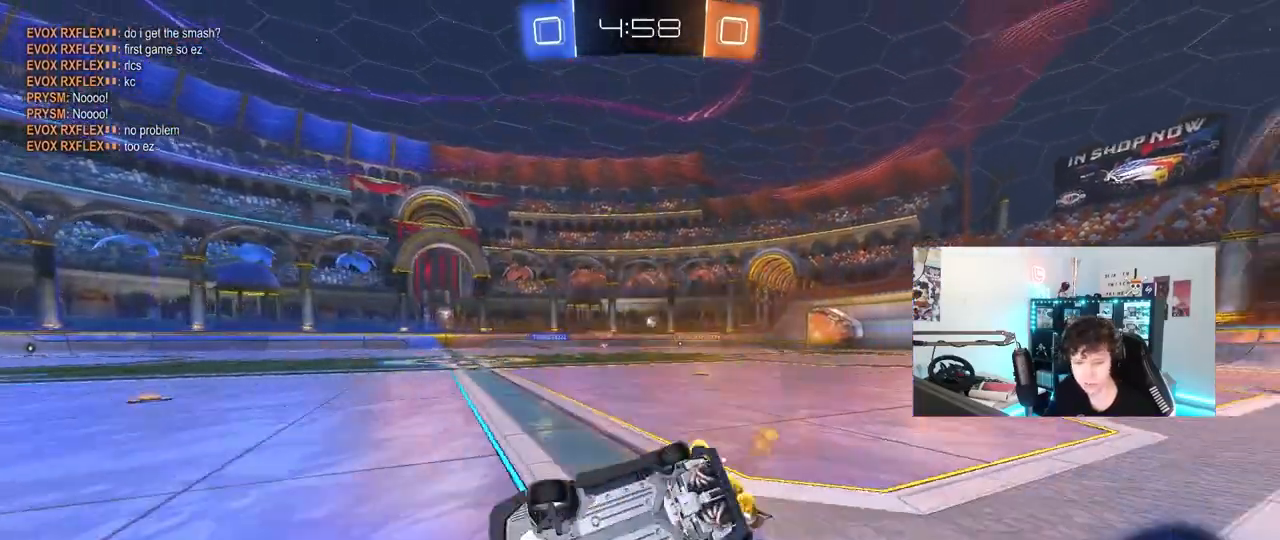
{"keys": ["d", "w"], "mouse": [], "mouse_move": "still", "events": [[83, "d", "down"], [83, "shift", "up"], [133, "a", "up"], [133, "mouse_left", "down"], [133, "s", "up"], [233, "mouse_left", "up"], [267, "w", "down"]]}
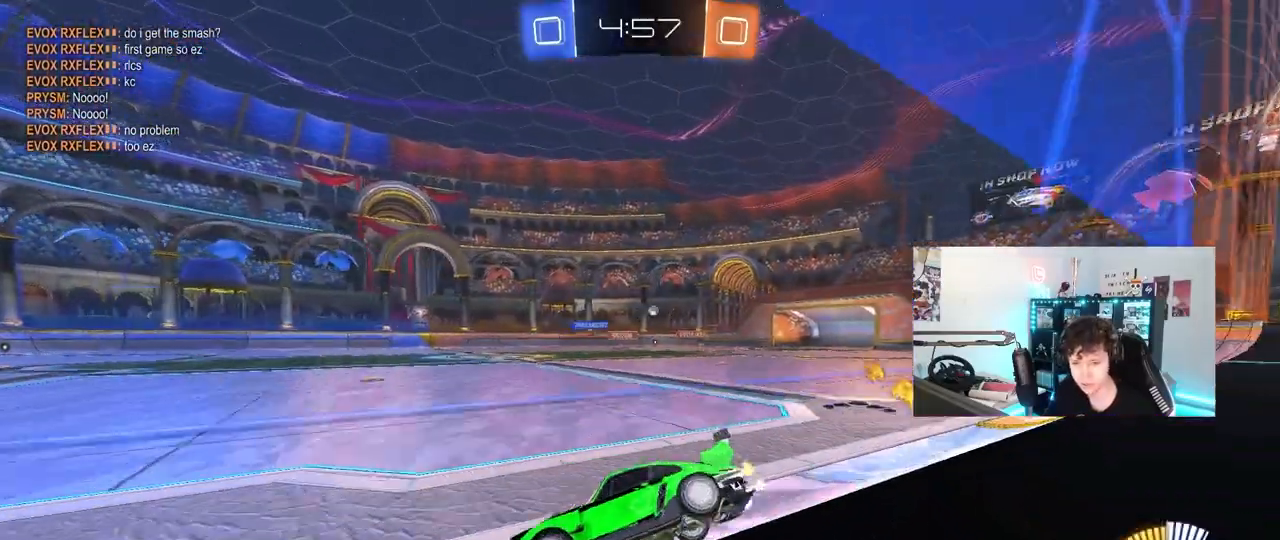
{"keys": ["d", "w"], "mouse": [], "mouse_move": "still", "events": [[17, "shift", "down"], [150, "shift", "up"]]}
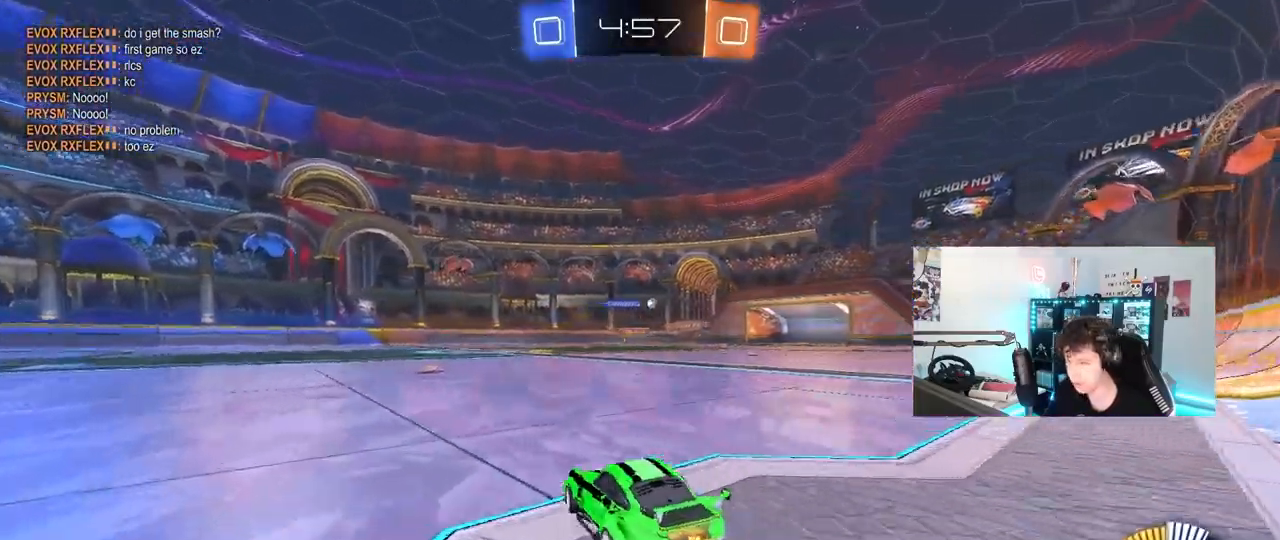
{"keys": ["d", "s", "shift"], "mouse": ["left"], "mouse_move": "still", "events": [[167, "mouse_left", "down"], [167, "mouse_right", "down"], [167, "shift", "down"], [250, "mouse_right", "up"], [300, "mouse_right", "down"], [350, "s", "down"], [350, "w", "up"], [500, "mouse_right", "up"]]}
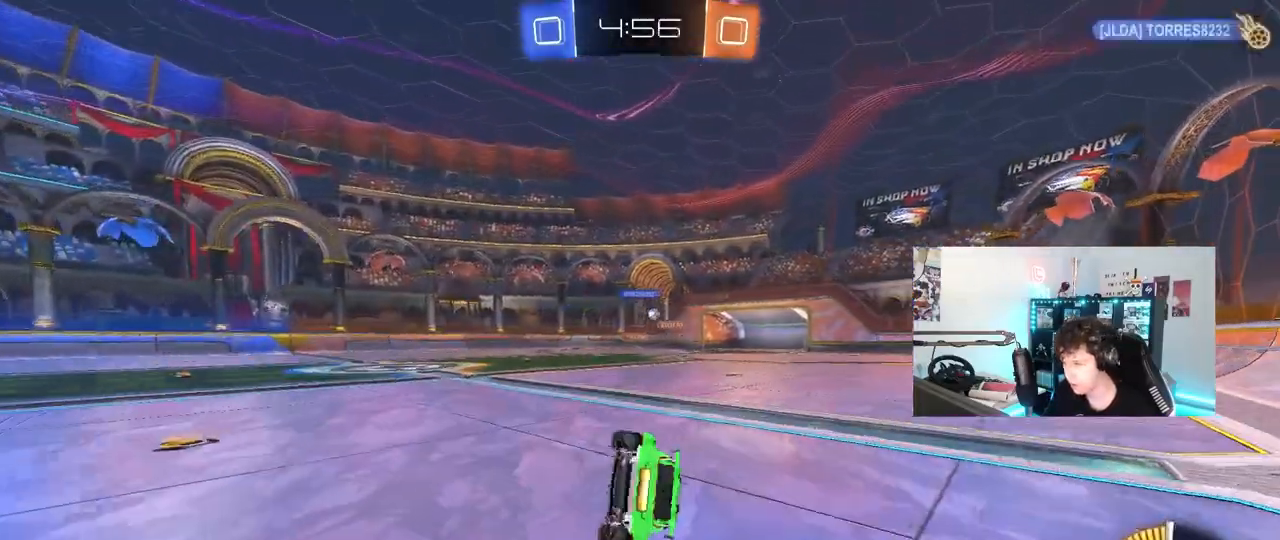
{"keys": ["d"], "mouse": [], "events": [[133, "s", "up"], [233, "s", "down"], [467, "mouse_left", "up"], [500, "s", "up"], [500, "shift", "up"]]}
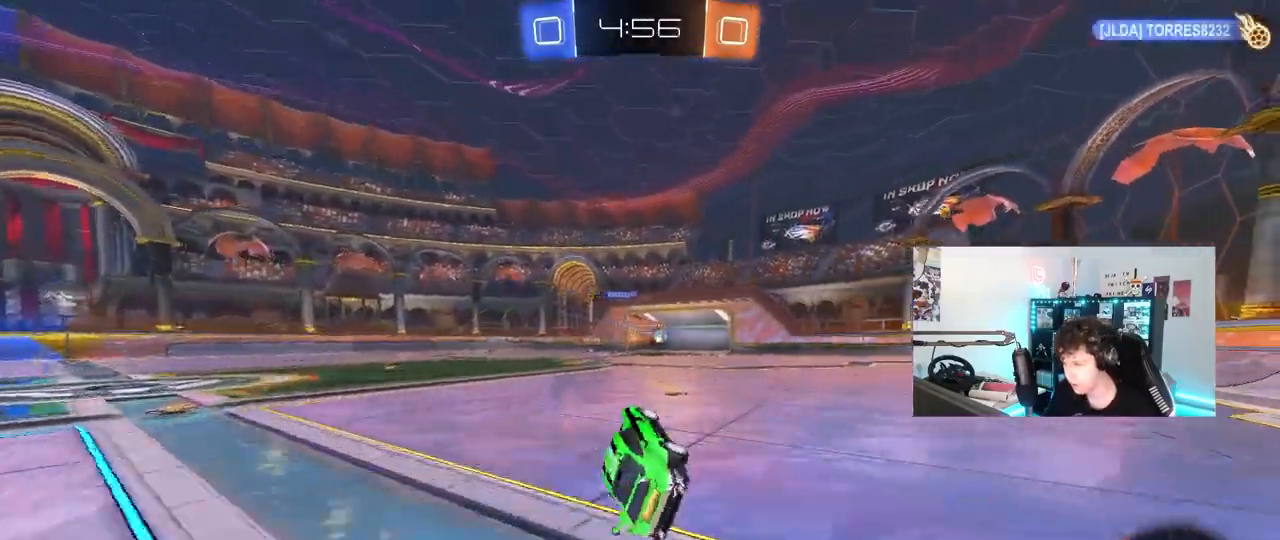
{"keys": ["d", "w"], "mouse": [], "mouse_move": "still", "events": [[150, "d", "up"], [250, "w", "down"], [283, "d", "down"]]}
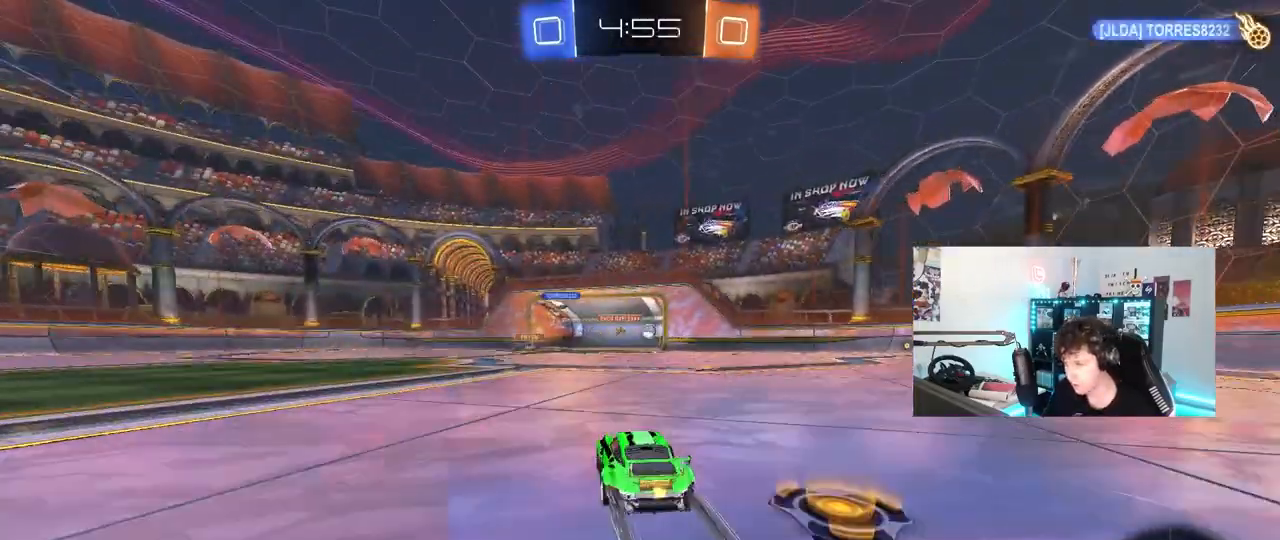
{"keys": ["w"], "mouse": [], "mouse_move": "still", "events": [[33, "d", "up"], [217, "a", "down"], [500, "a", "up"]]}
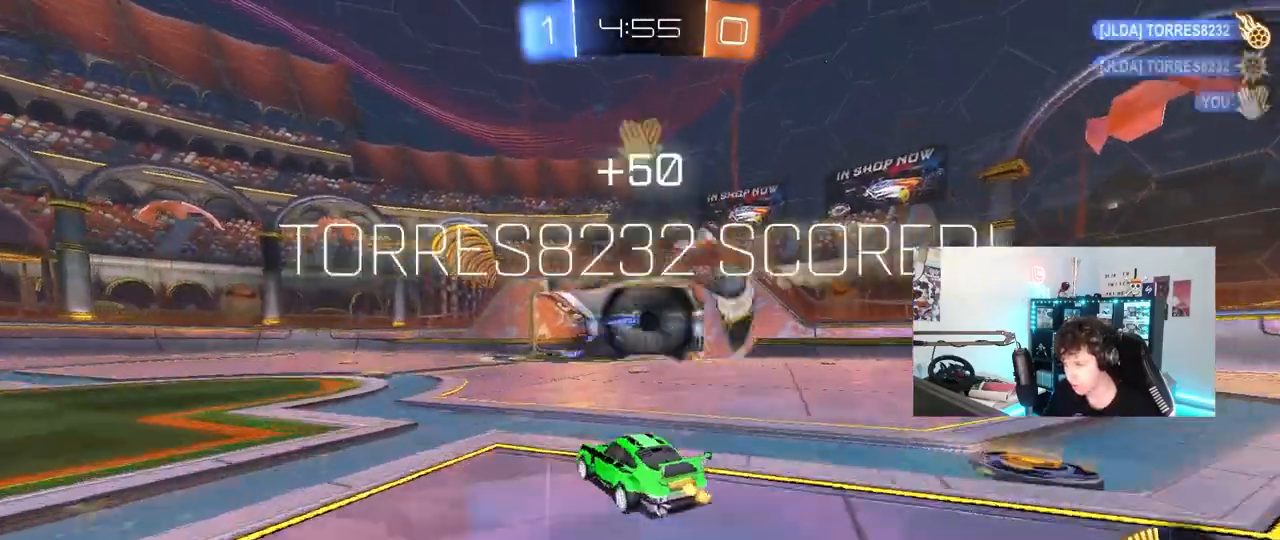
{"keys": [], "mouse": [], "mouse_move": "still", "events": [[133, "d", "down"], [267, "d", "up"], [317, "w", "up"]]}
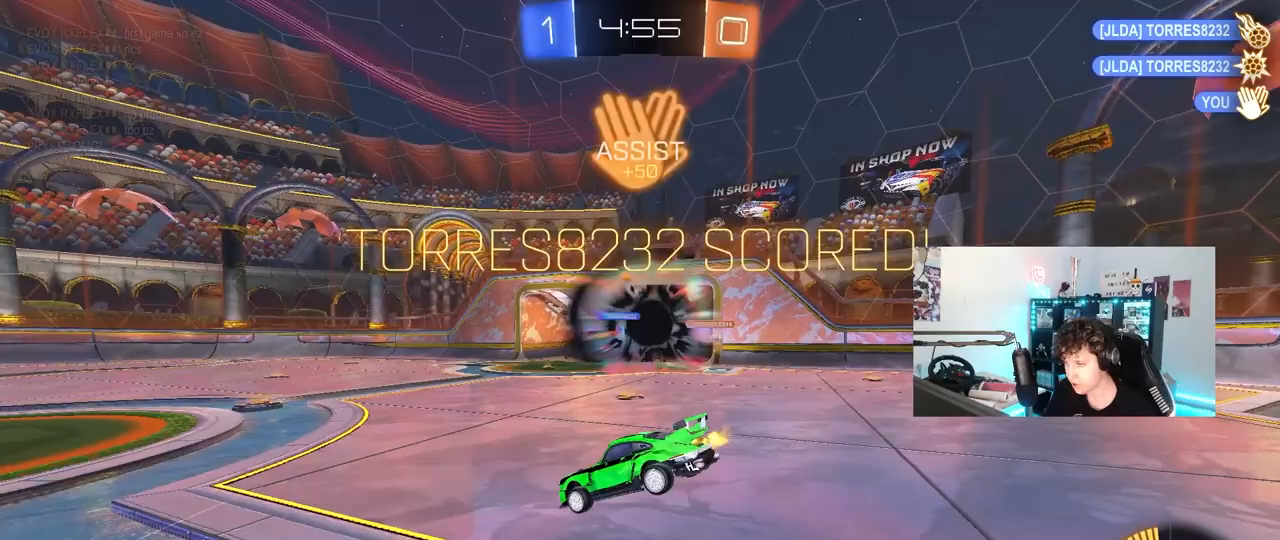
{"keys": ["d", "s", "shift"], "mouse": [], "mouse_move": "still", "events": [[17, "s", "down"], [50, "d", "down"], [283, "shift", "down"]]}
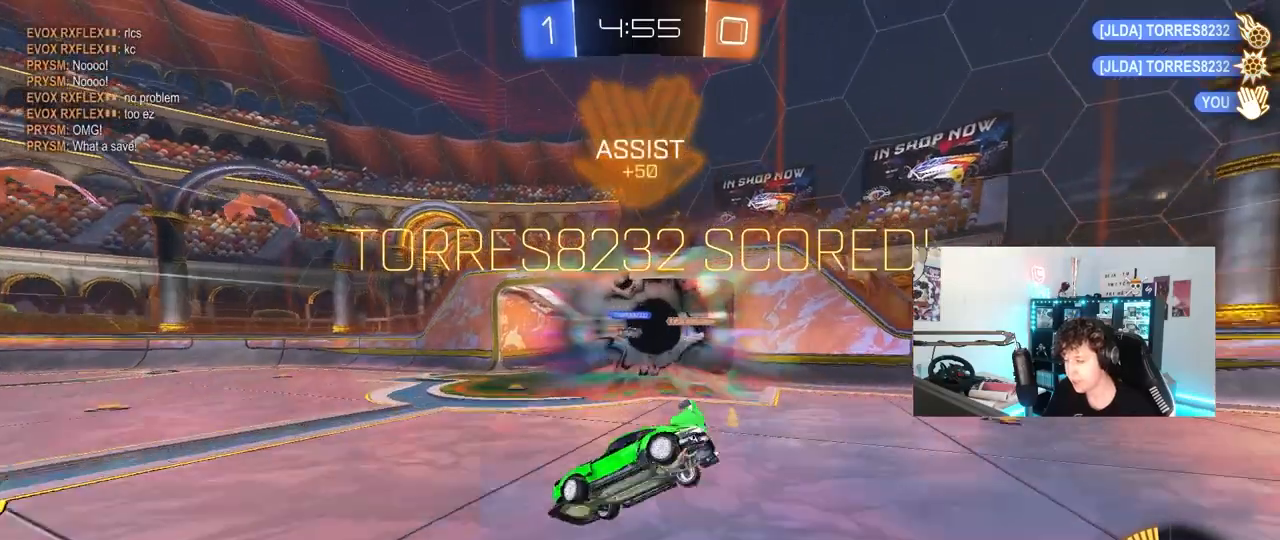
{"keys": ["d", "shift", "w"], "mouse": ["left"], "mouse_move": "still", "events": [[167, "mouse_left", "down"], [300, "s", "up"], [500, "w", "down"]]}
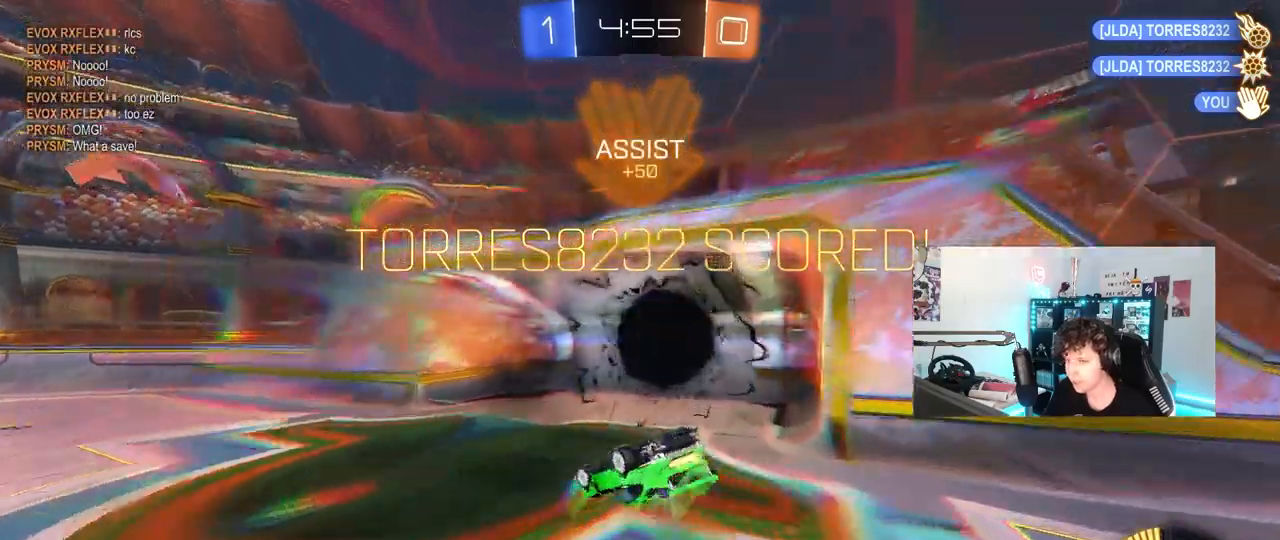
{"keys": ["d"], "mouse": ["left"], "mouse_move": "still", "events": [[183, "w", "up"], [267, "s", "down"], [417, "shift", "up"], [467, "s", "up"]]}
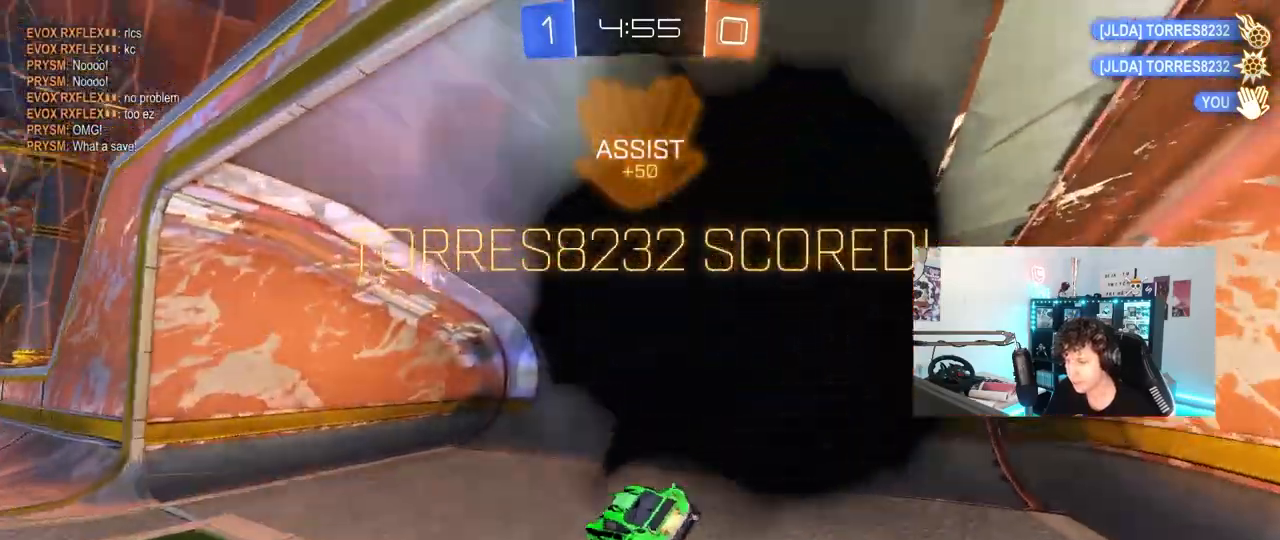
{"keys": [], "mouse": [], "mouse_move": "still", "events": [[150, "mouse_right", "down"], [150, "w", "down"], [283, "mouse_right", "up"], [383, "mouse_left", "up"], [433, "d", "up"], [433, "w", "up"]]}
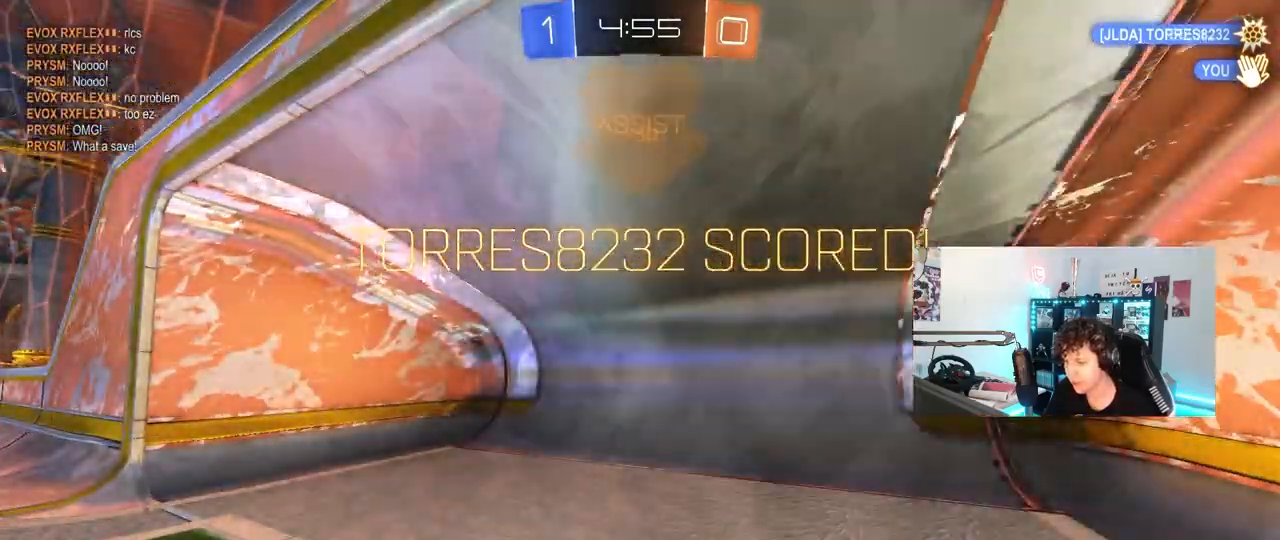
{"keys": [], "mouse": [], "mouse_move": "still", "events": [[117, "mouse_right", "down"], [217, "tab", "down"], [250, "mouse_right", "up"], [350, "mouse_right", "down"], [500, "mouse_right", "up"], [500, "tab", "up"]]}
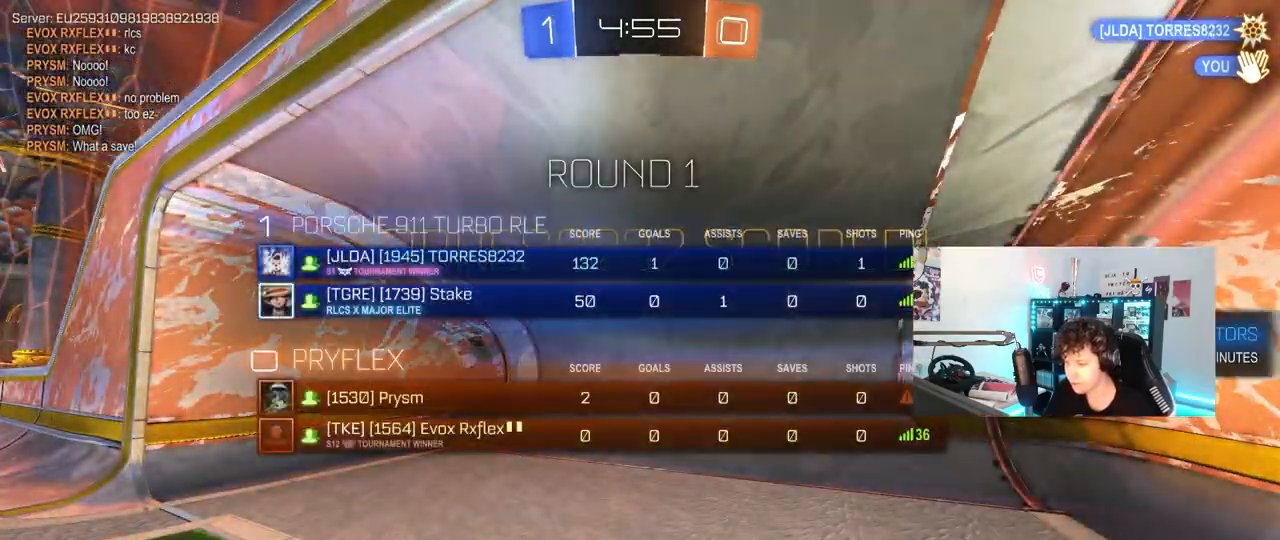
{"keys": [], "mouse": ["right"], "mouse_move": "still", "events": [[83, "mouse_right", "down"], [267, "mouse_right", "up"], [367, "mouse_right", "down"]]}
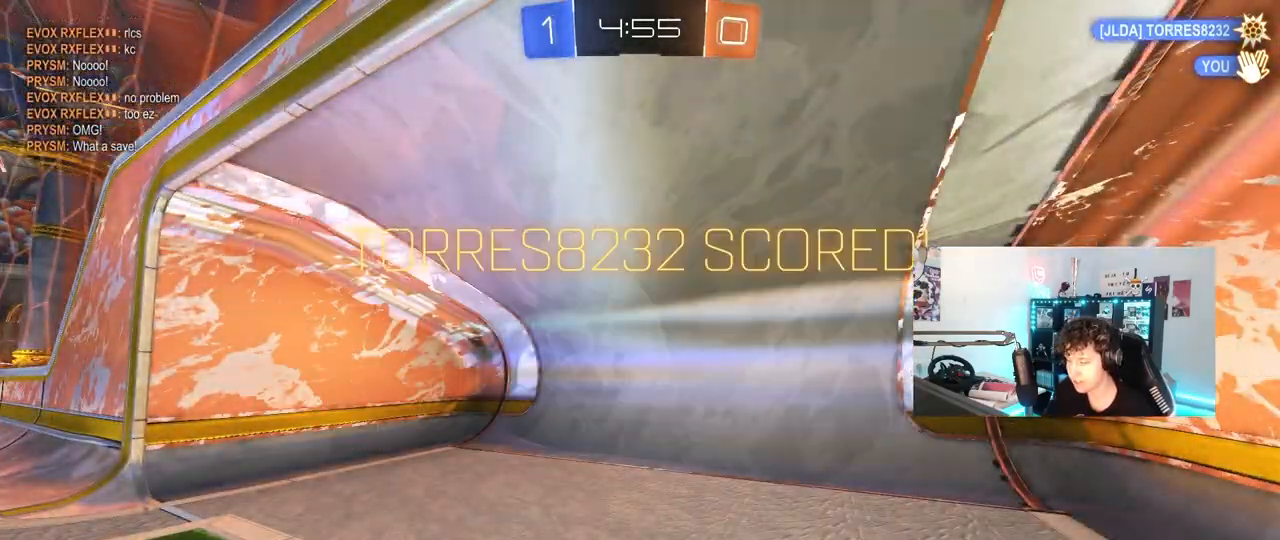
{"keys": [], "mouse": ["wheel"], "mouse_move": "still", "events": [[50, "mouse_right", "up"], [100, "mouse_wheel", "down"], [283, "mouse_wheel", "up"], [383, "mouse_wheel", "down"]]}
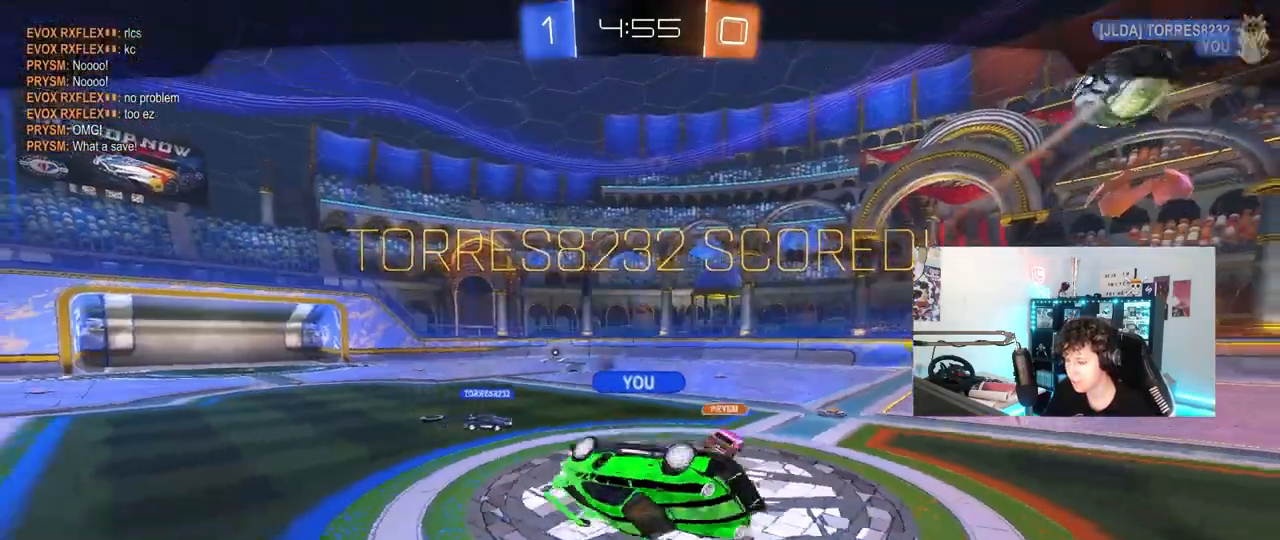
{"keys": [], "mouse": [], "mouse_move": "up", "events": [[17, "mouse_wheel", "up"], [217, "mouse_wheel", "down"], [400, "mouse_wheel", "up"]]}
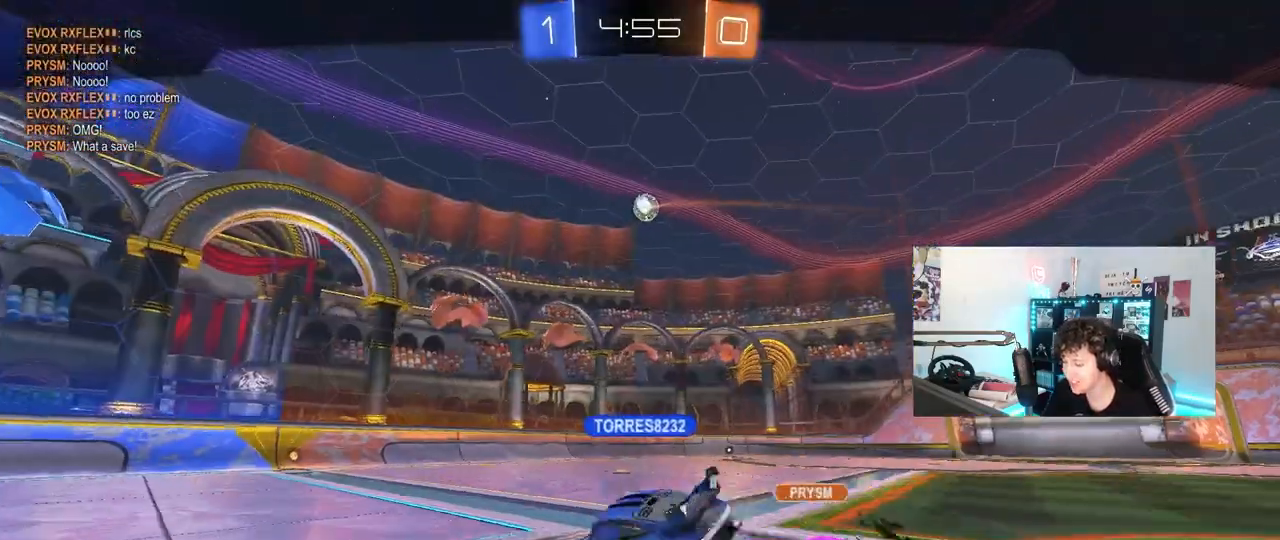
{"keys": [], "mouse": [], "mouse_move": "still", "events": []}
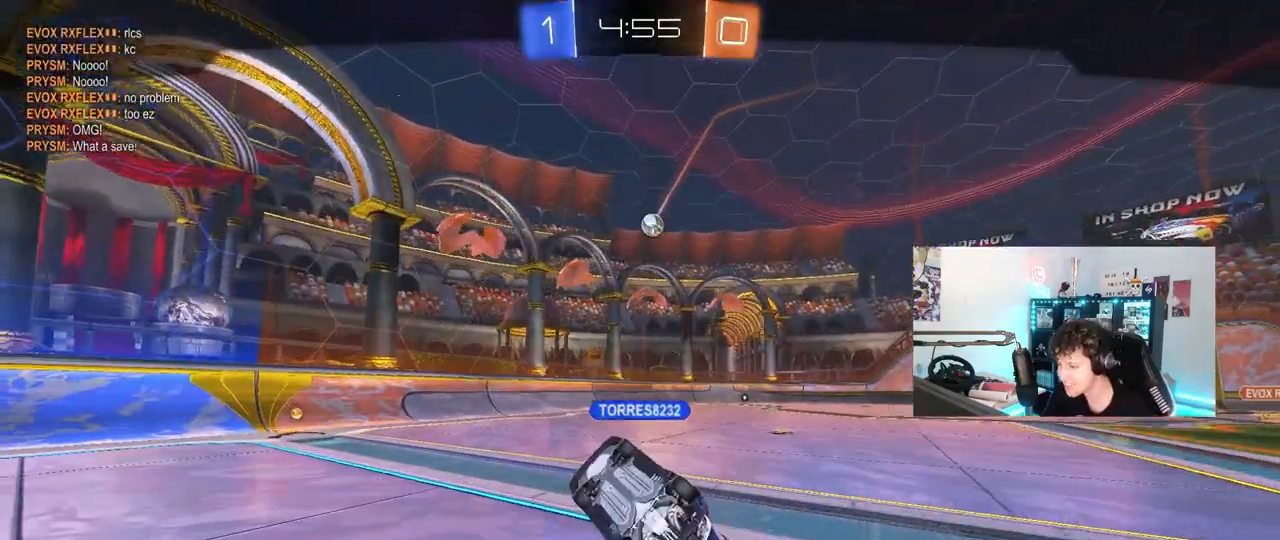
{"keys": [], "mouse": [], "mouse_move": "still", "events": [[17, "mouse_right", "down"], [200, "mouse_right", "up"], [250, "mouse_right", "down"], [483, "mouse_right", "up"]]}
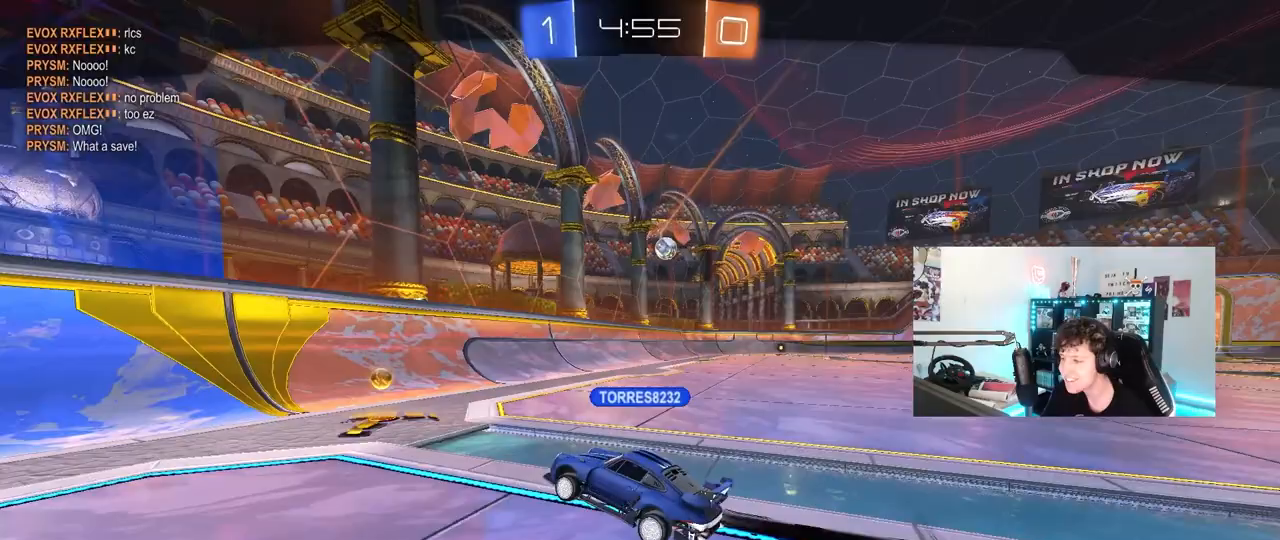
{"keys": [], "mouse": ["right"], "mouse_move": "still", "events": [[17, "mouse_right", "down"], [250, "mouse_right", "up"], [300, "mouse_right", "down"]]}